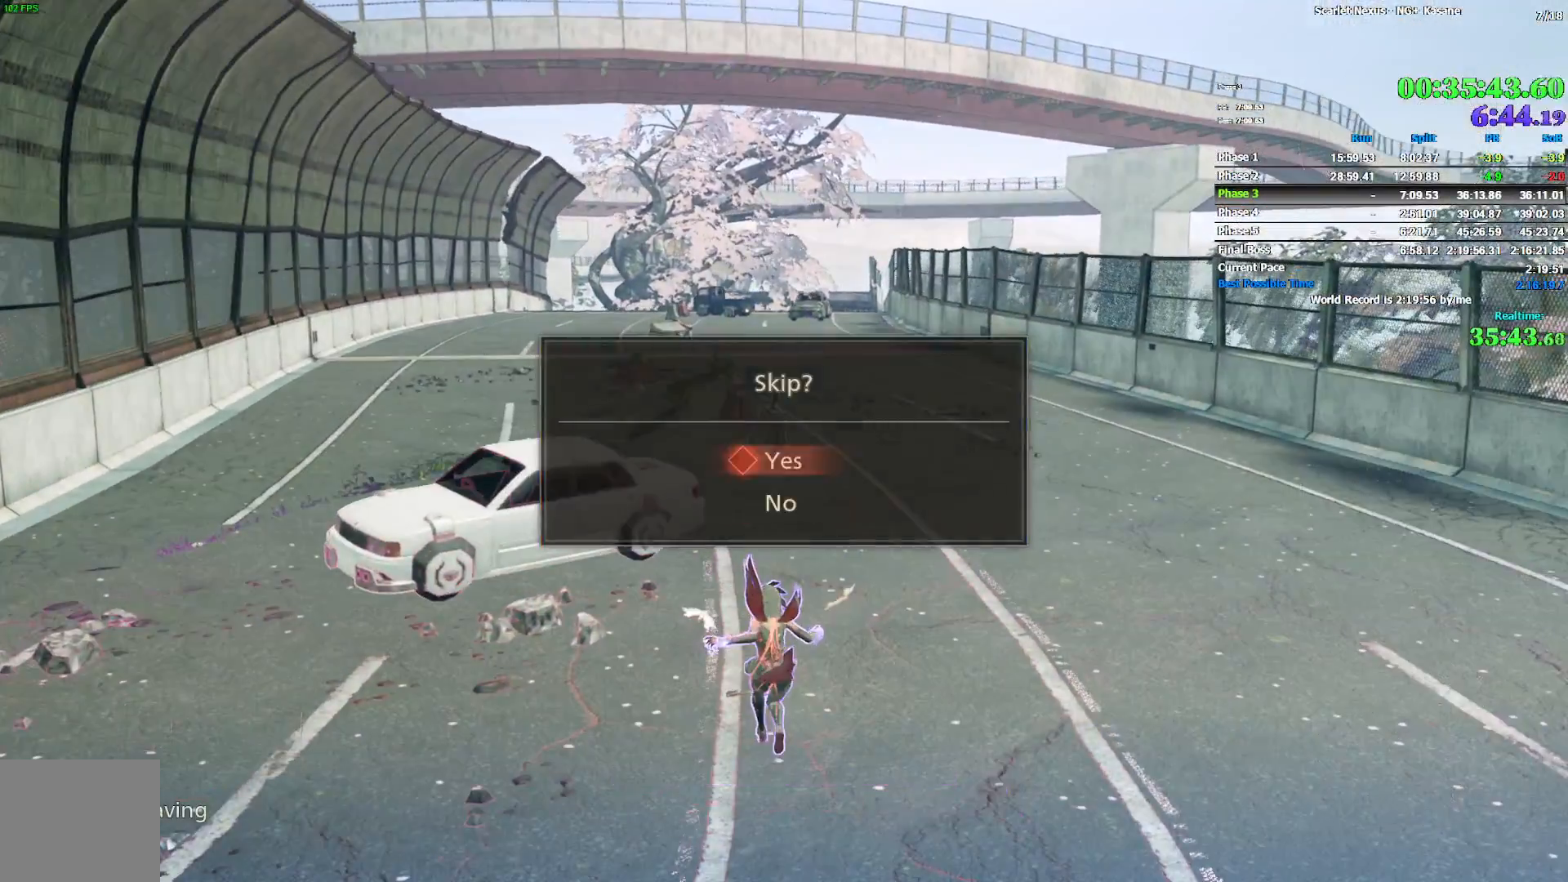
Gameplay with a controller (PlayStation layout); each line is a JSON object with the inputs held at the frame after it (dt_ms = milliseconds from this image to that frame). "events" lists button and stick changes between this image and that frame as [ms after this image, input, new state], when the widget could be followed in between. Not read: SELECT START.
{"dt_ms": 500, "buttons": [], "left_stick": "center", "right_stick": "center", "events": [[50, "CROSS", "down"], [83, "DPAD_DOWN", "up"], [100, "CROSS", "up"], [150, "CROSS", "down"], [350, "CROSS", "up"]]}
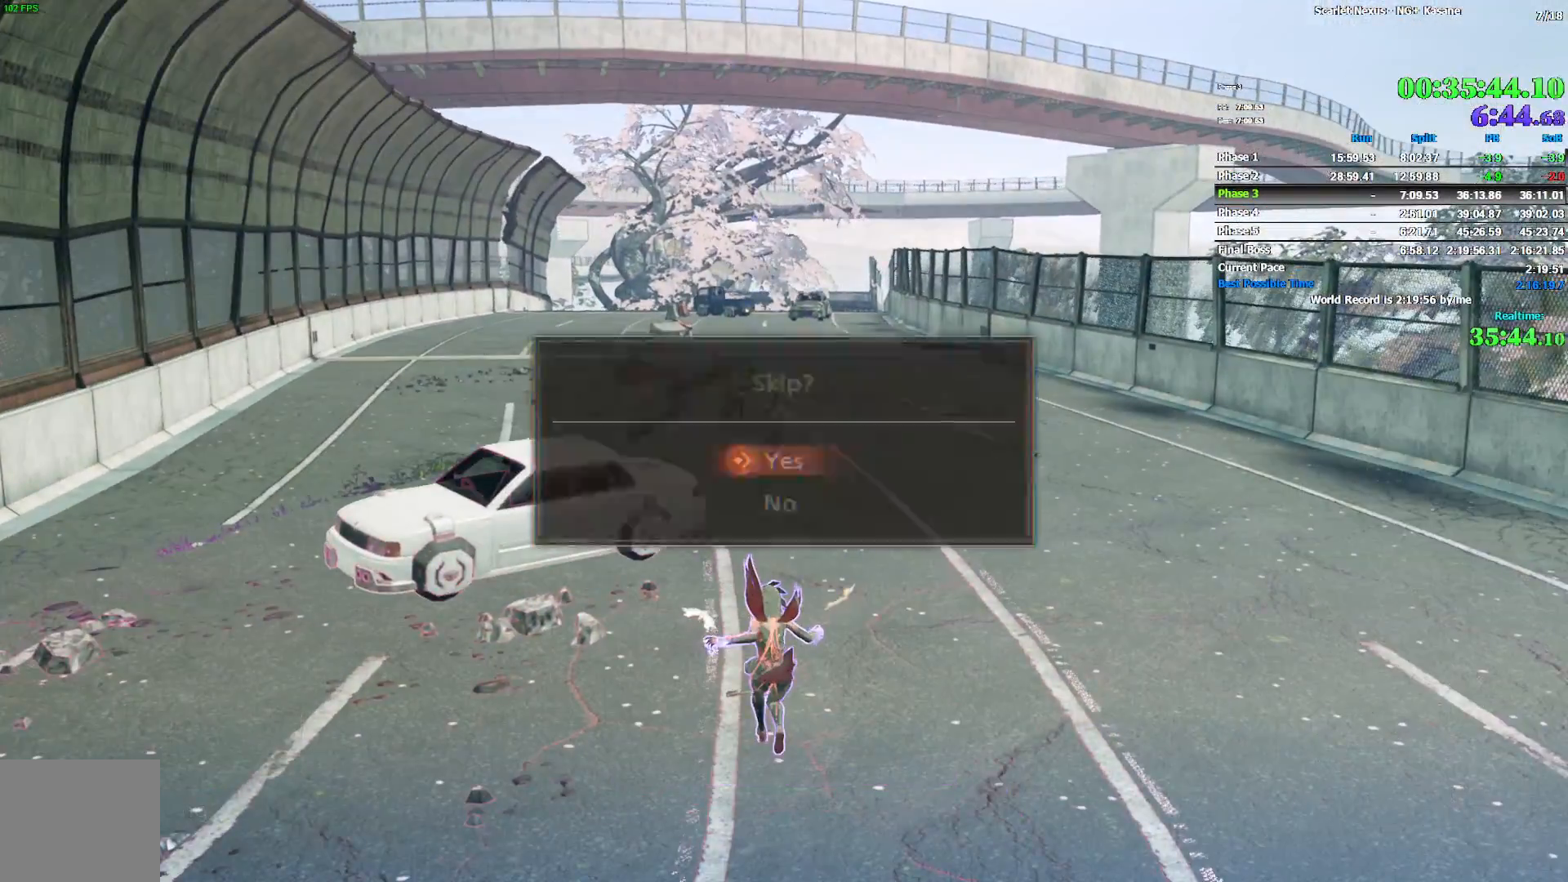
{"dt_ms": 500, "buttons": [], "left_stick": "center", "right_stick": "center", "events": []}
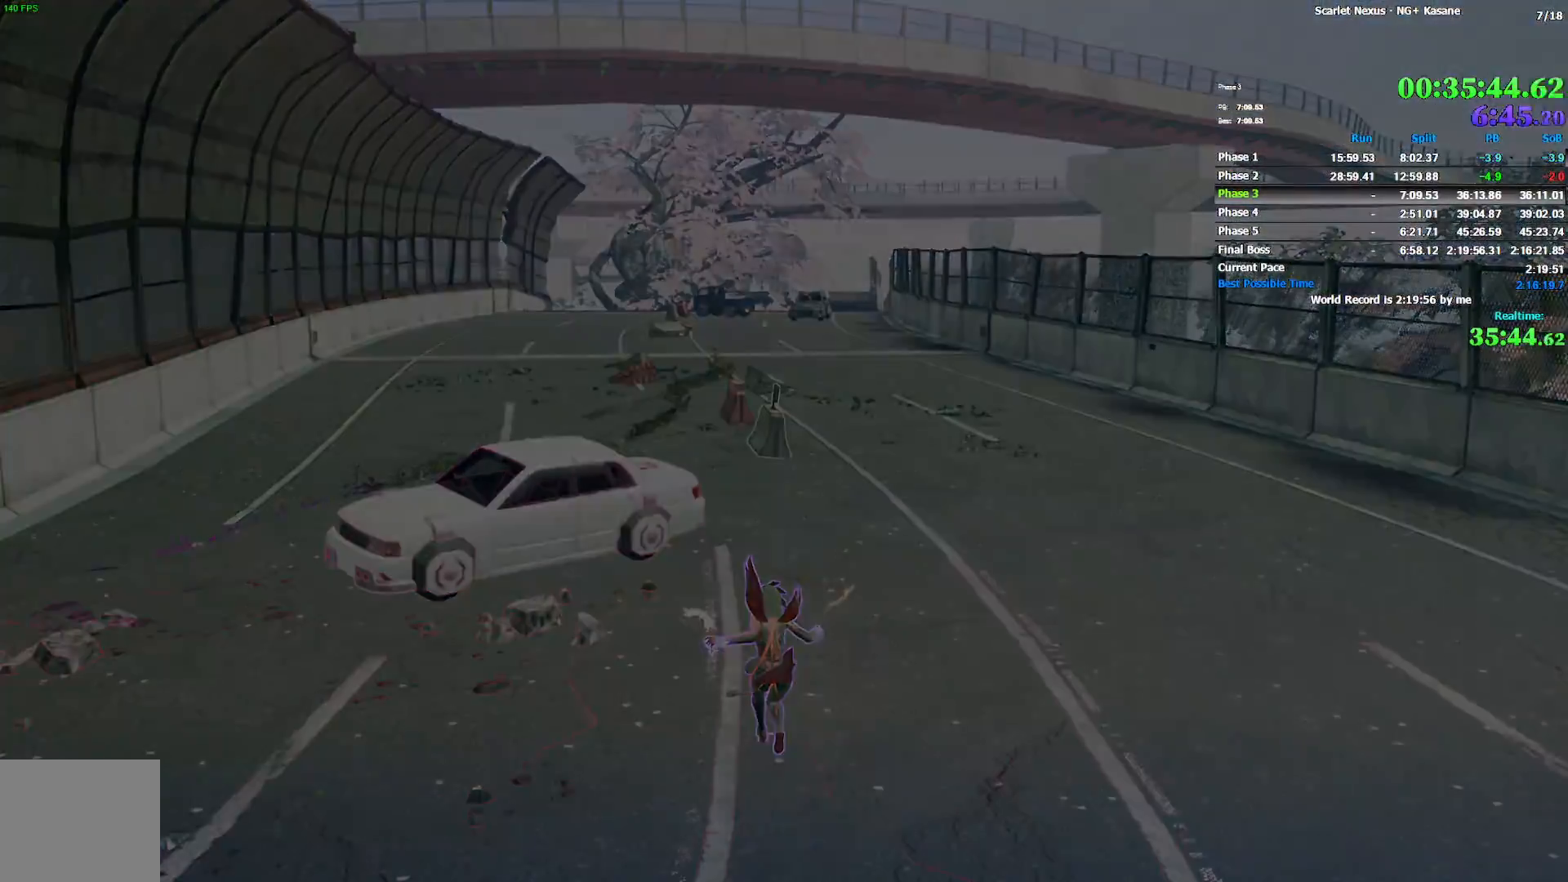
{"dt_ms": 500, "buttons": [], "left_stick": "center", "right_stick": "center", "events": []}
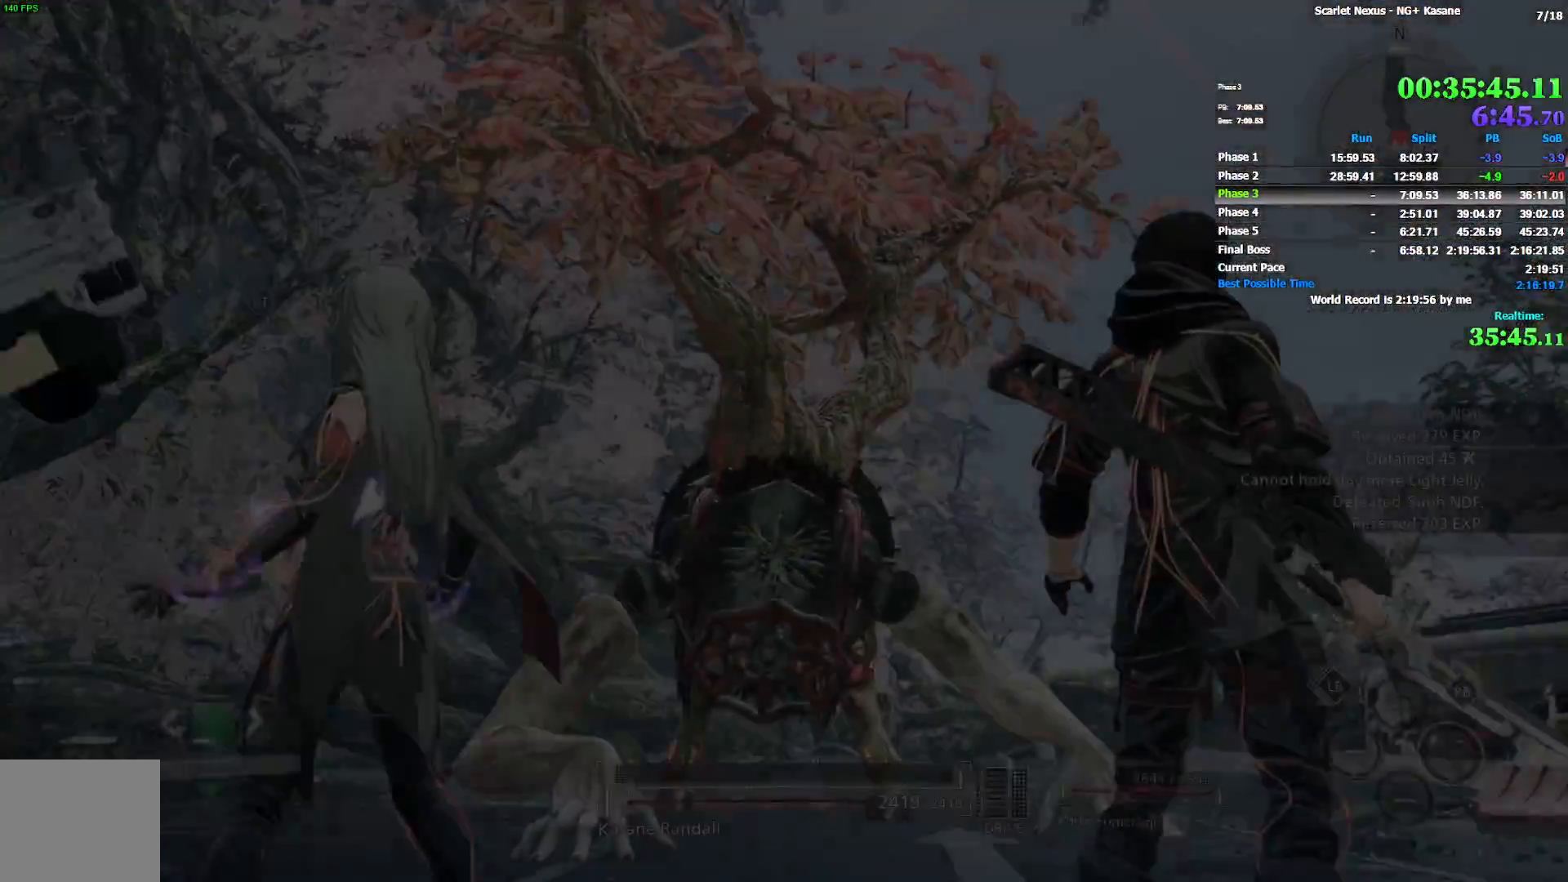
{"dt_ms": 1000, "buttons": [], "left_stick": "center", "right_stick": "center", "events": [[517, "left_stick", "up"], [650, "left_stick", "center"], [700, "R1", "down"], [800, "CIRCLE", "down"], [933, "CIRCLE", "up"], [967, "R1", "up"]]}
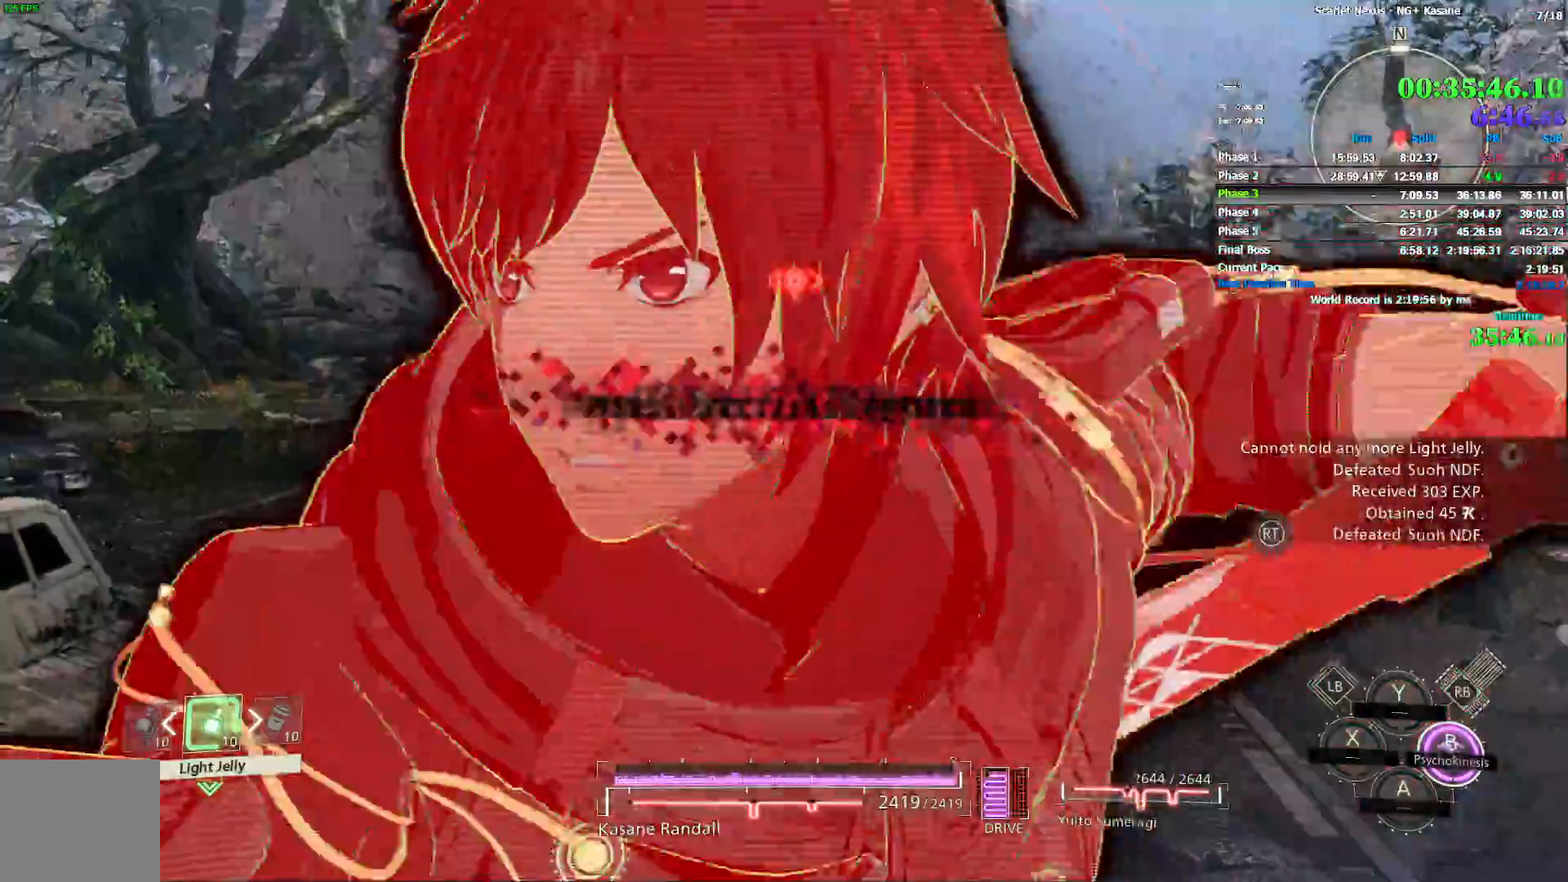
{"dt_ms": 500, "buttons": [], "left_stick": "center", "right_stick": "center", "events": []}
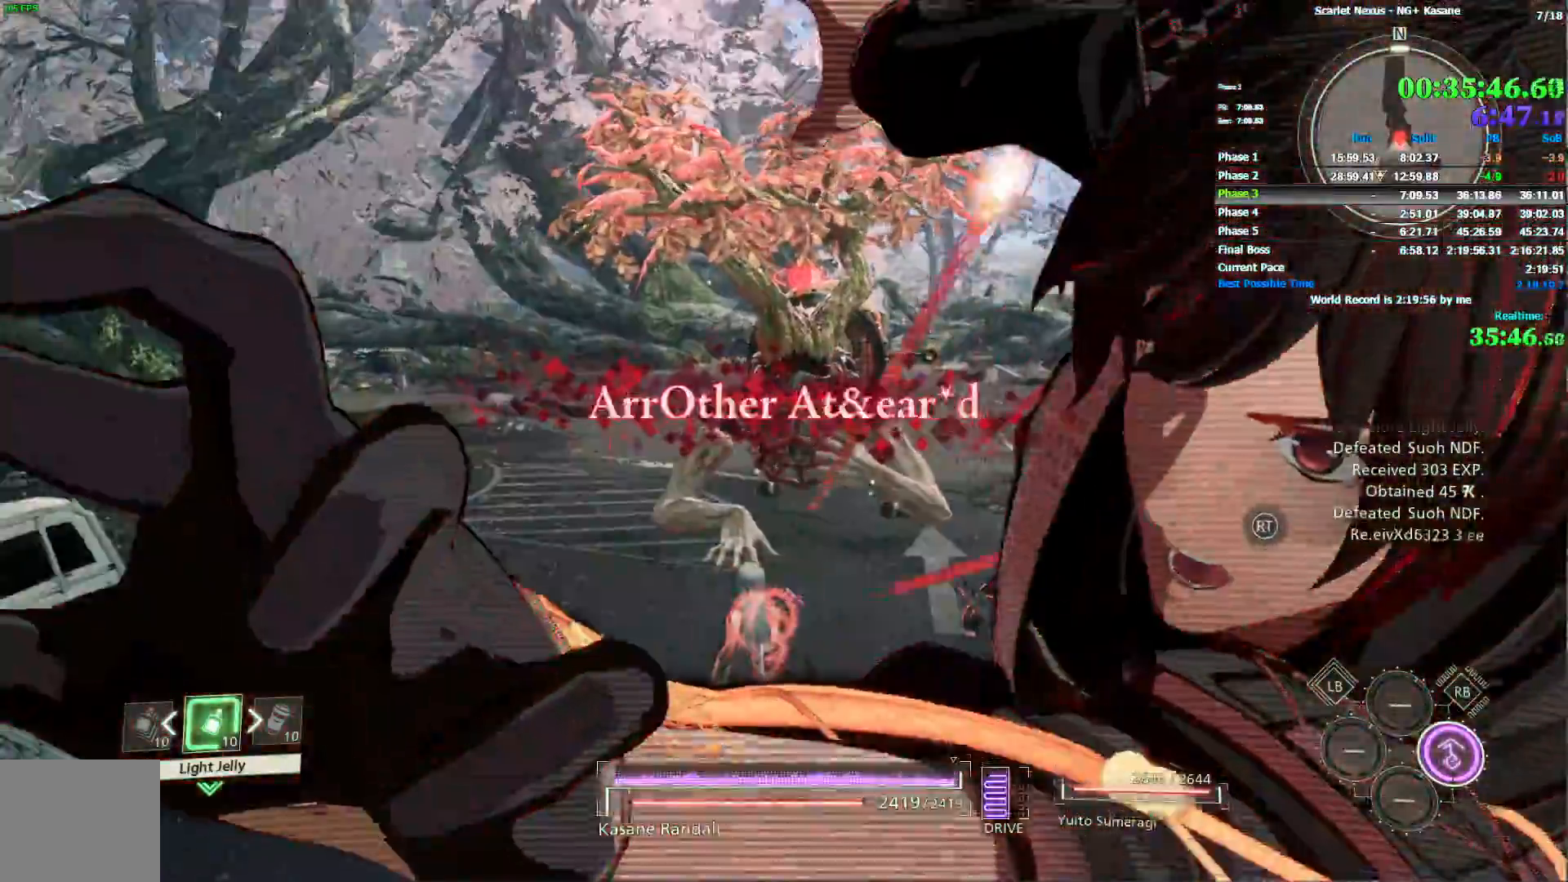
{"dt_ms": 500, "buttons": ["L2", "R2"], "left_stick": "up", "right_stick": "center", "events": [[50, "left_stick", "up"], [267, "L2", "down"], [433, "R2", "down"]]}
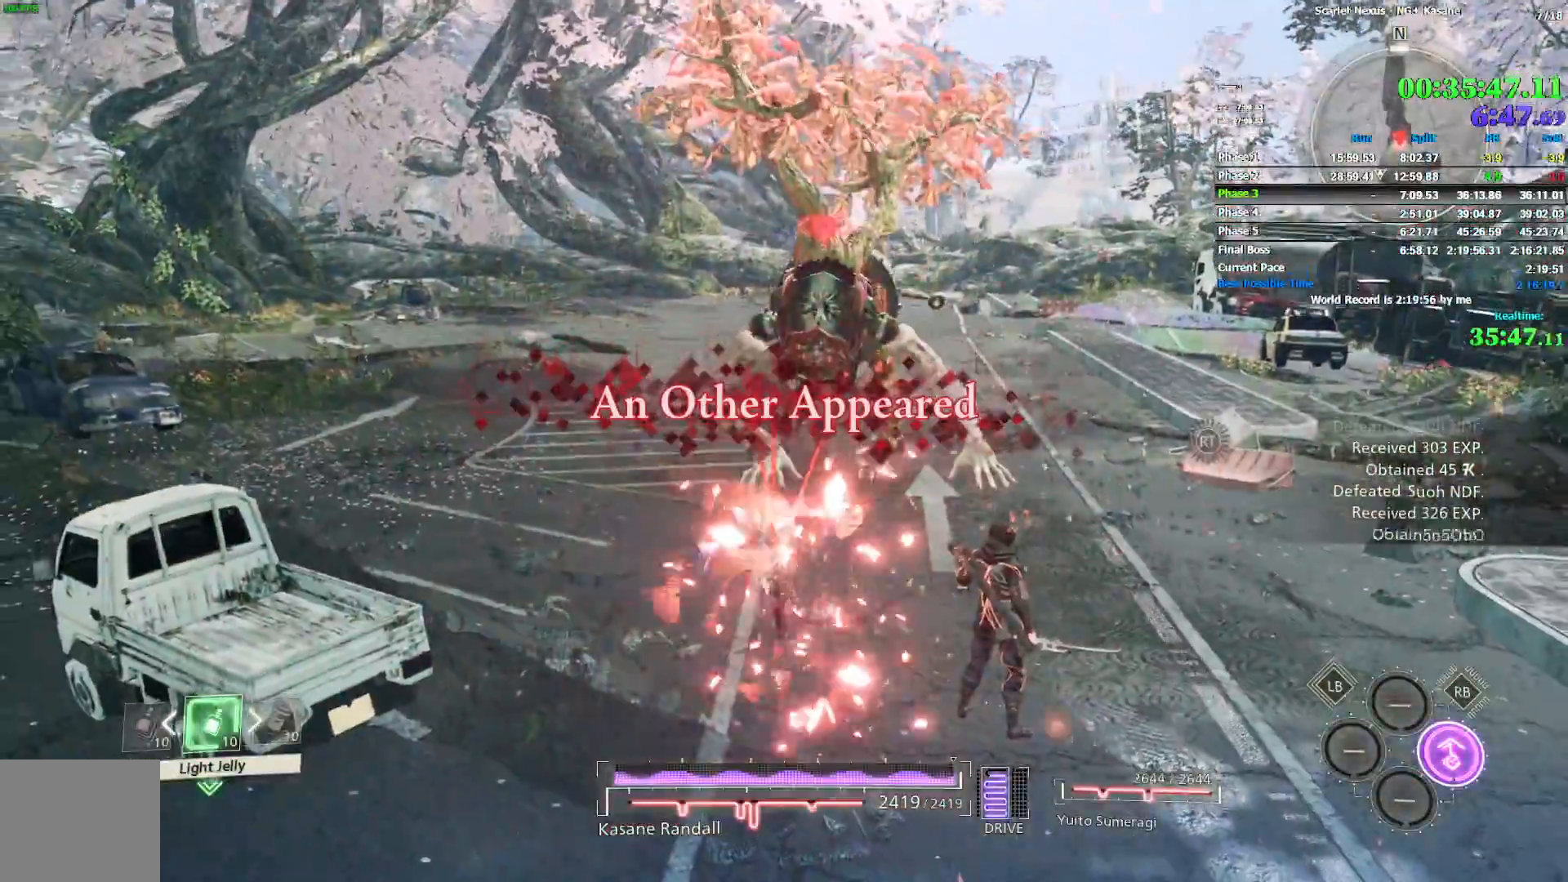
{"dt_ms": 500, "buttons": ["L2", "R2"], "left_stick": "up", "right_stick": "center", "events": [[350, "L1", "down"], [400, "L1", "up"]]}
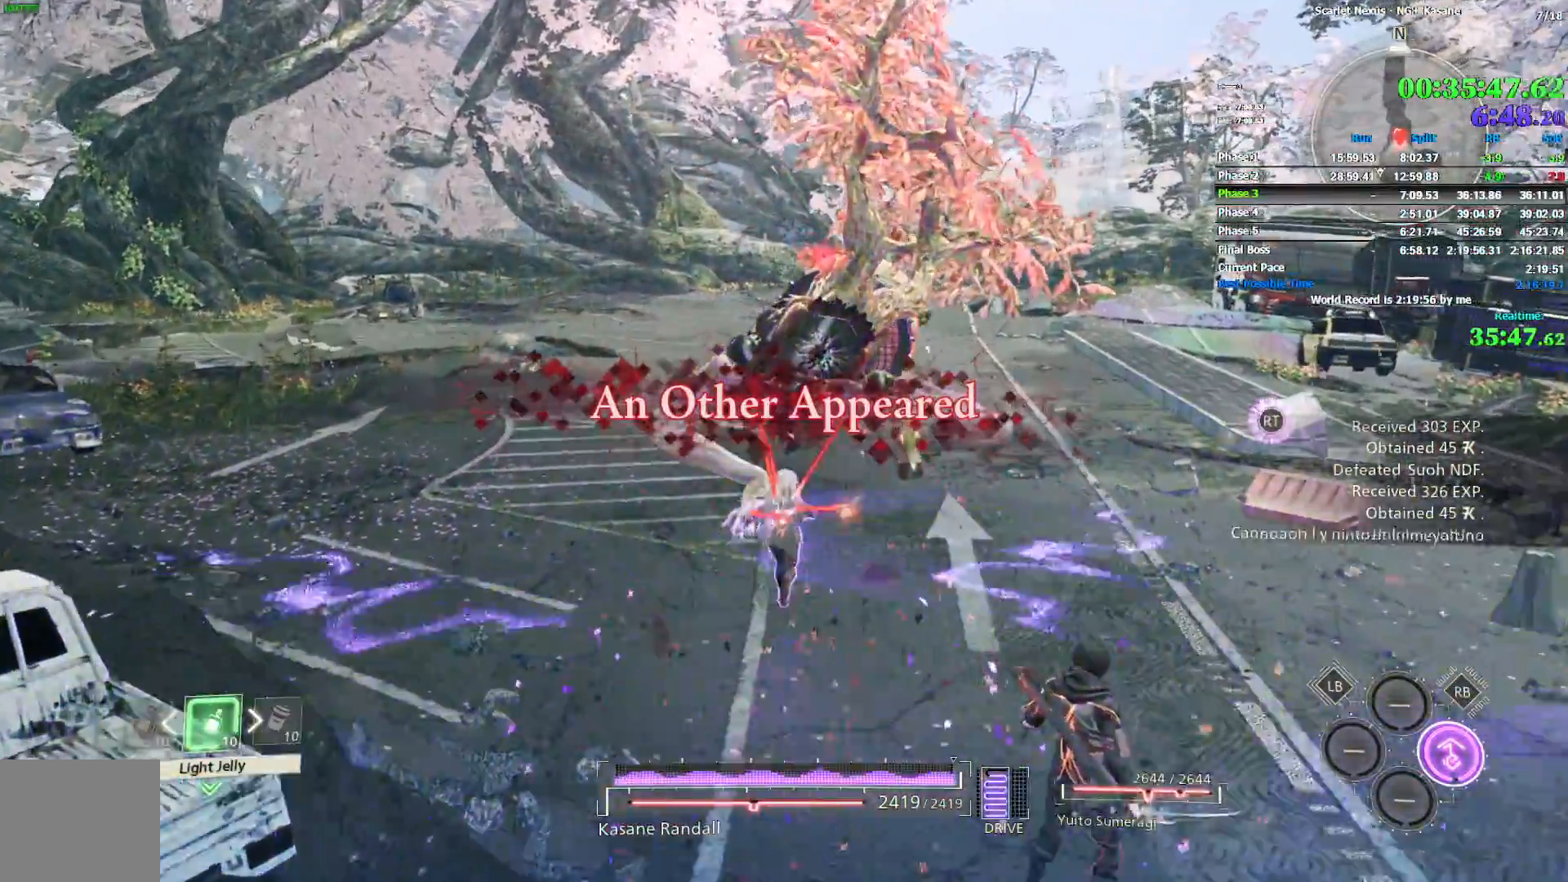
{"dt_ms": 500, "buttons": ["L2", "R2"], "left_stick": "down", "right_stick": "center", "events": [[50, "left_stick", "up-left"], [67, "L2", "up"], [67, "R2", "up"], [150, "L2", "down"], [167, "R2", "down"], [350, "left_stick", "down-left"], [417, "left_stick", "down"]]}
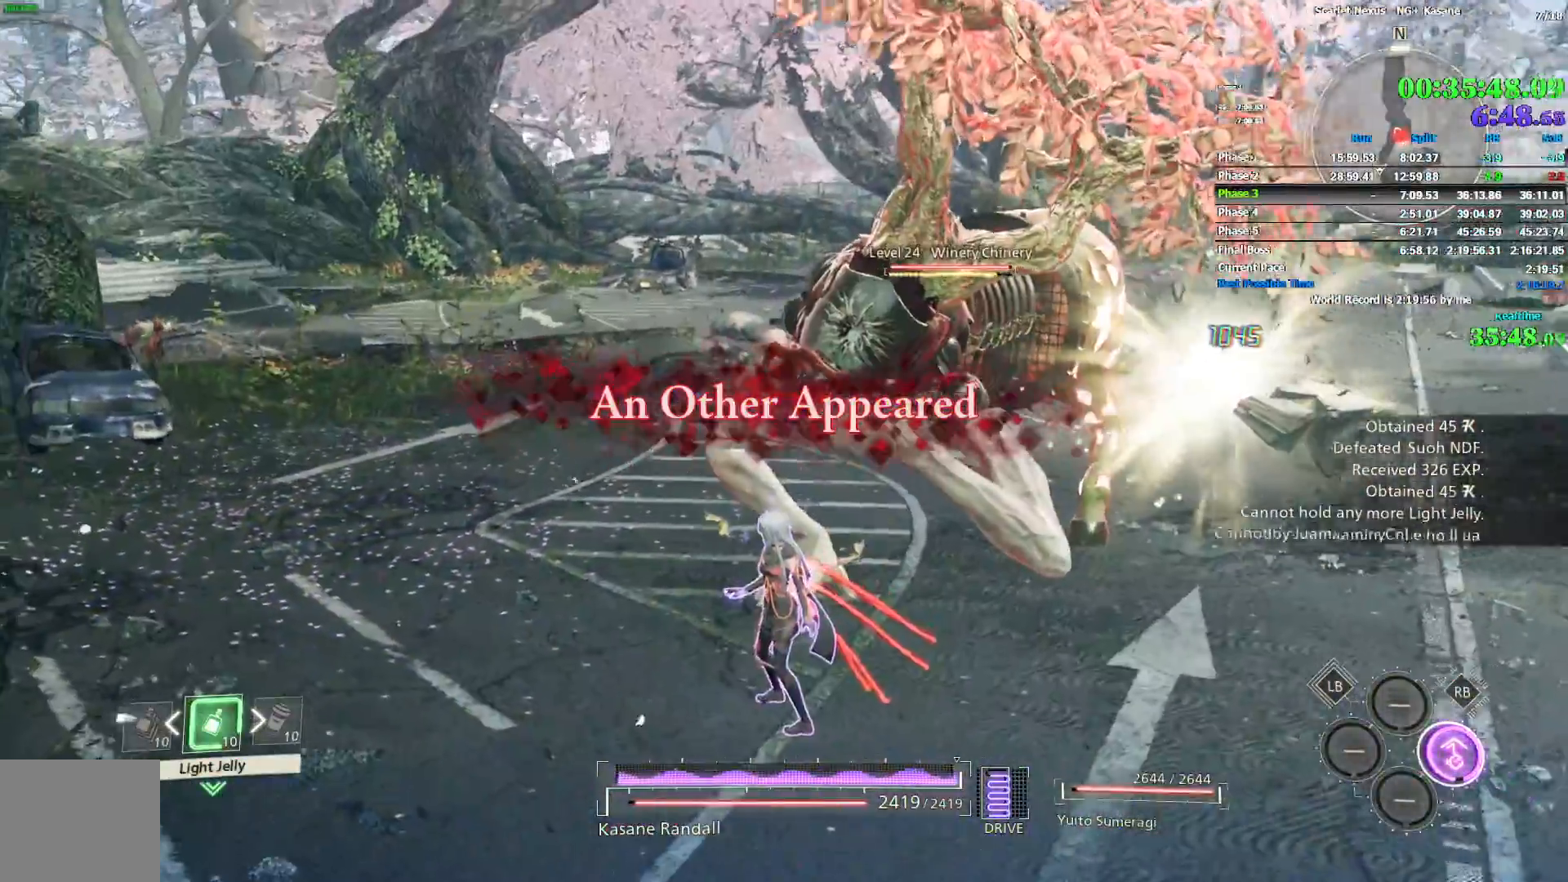
{"dt_ms": 500, "buttons": ["L2", "R2"], "left_stick": "down", "right_stick": "center", "events": [[300, "L1", "down"], [433, "L1", "up"]]}
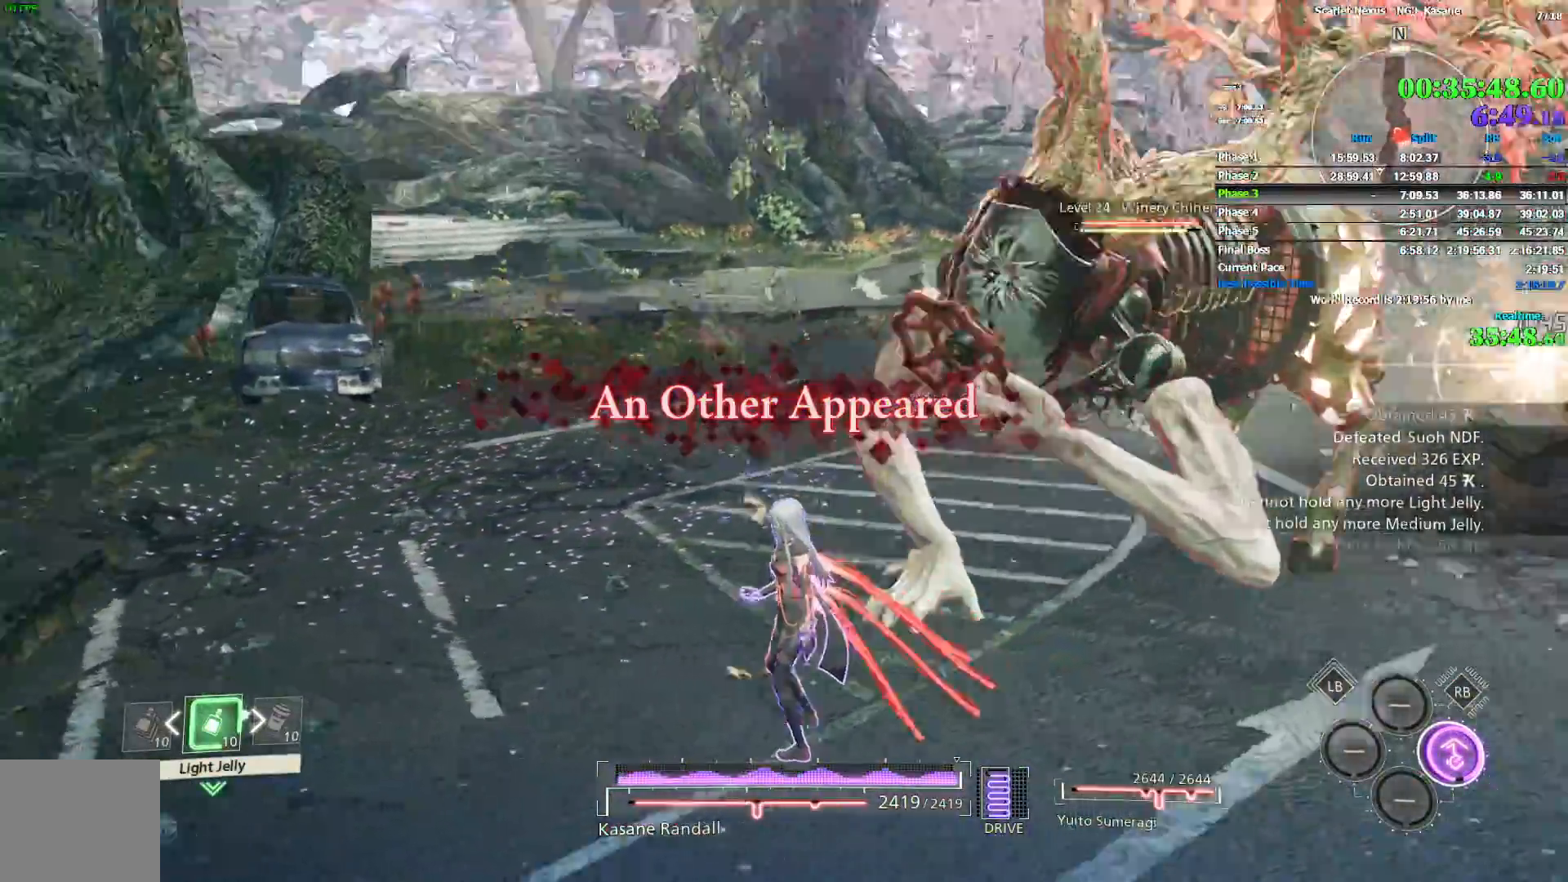
{"dt_ms": 1000, "buttons": ["L2", "R2"], "left_stick": "down", "right_stick": "center", "events": [[200, "L1", "down"], [567, "L1", "up"]]}
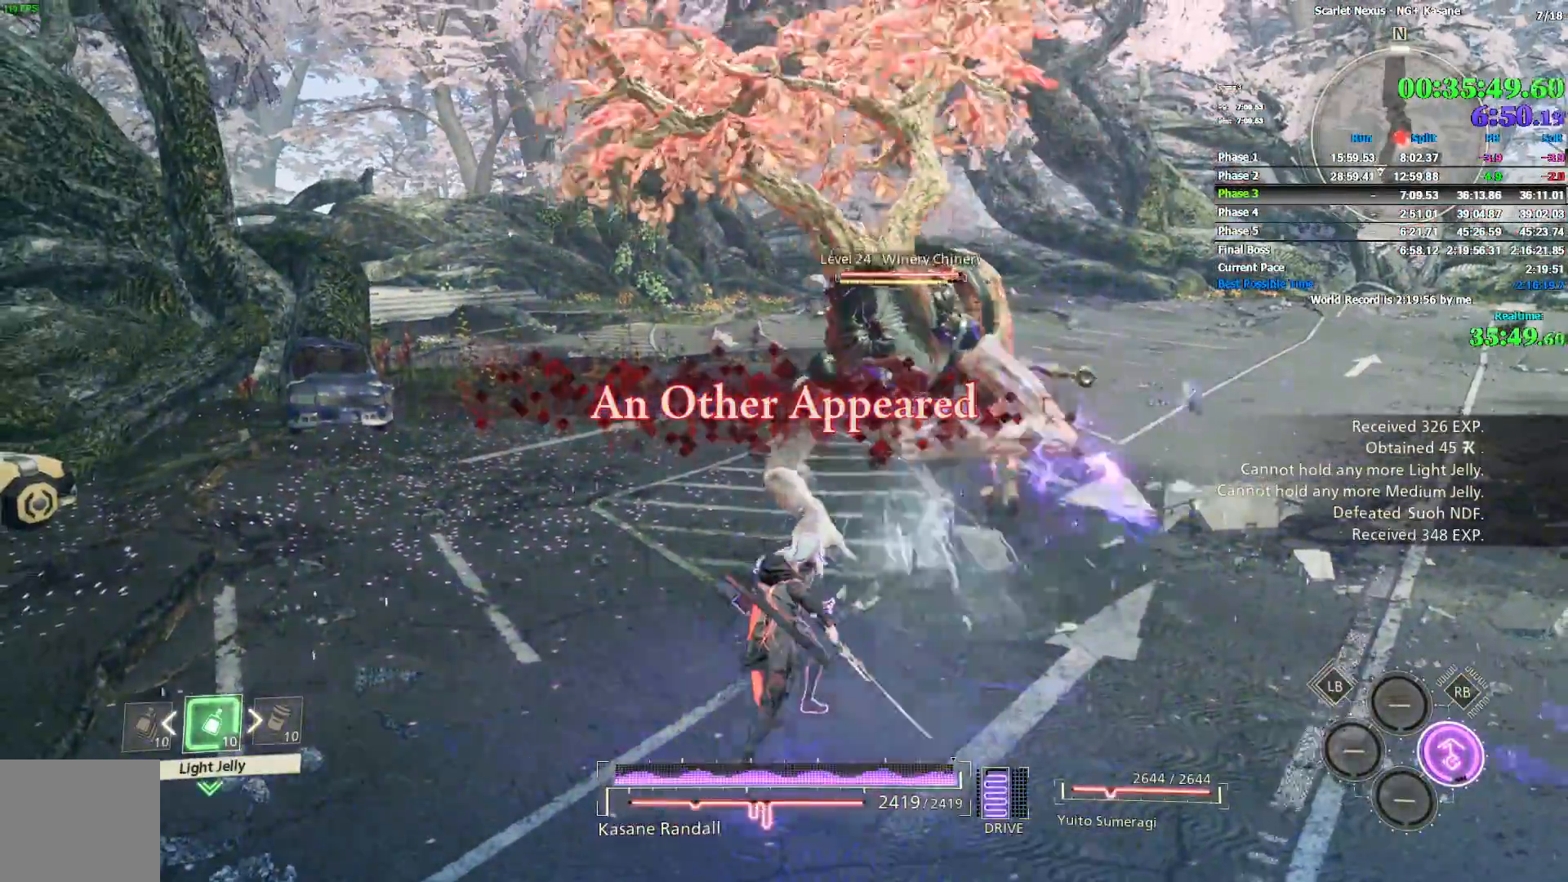
{"dt_ms": 500, "buttons": ["L2", "R2"], "left_stick": "up", "right_stick": "center", "events": [[67, "left_stick", "center"], [317, "left_stick", "up"]]}
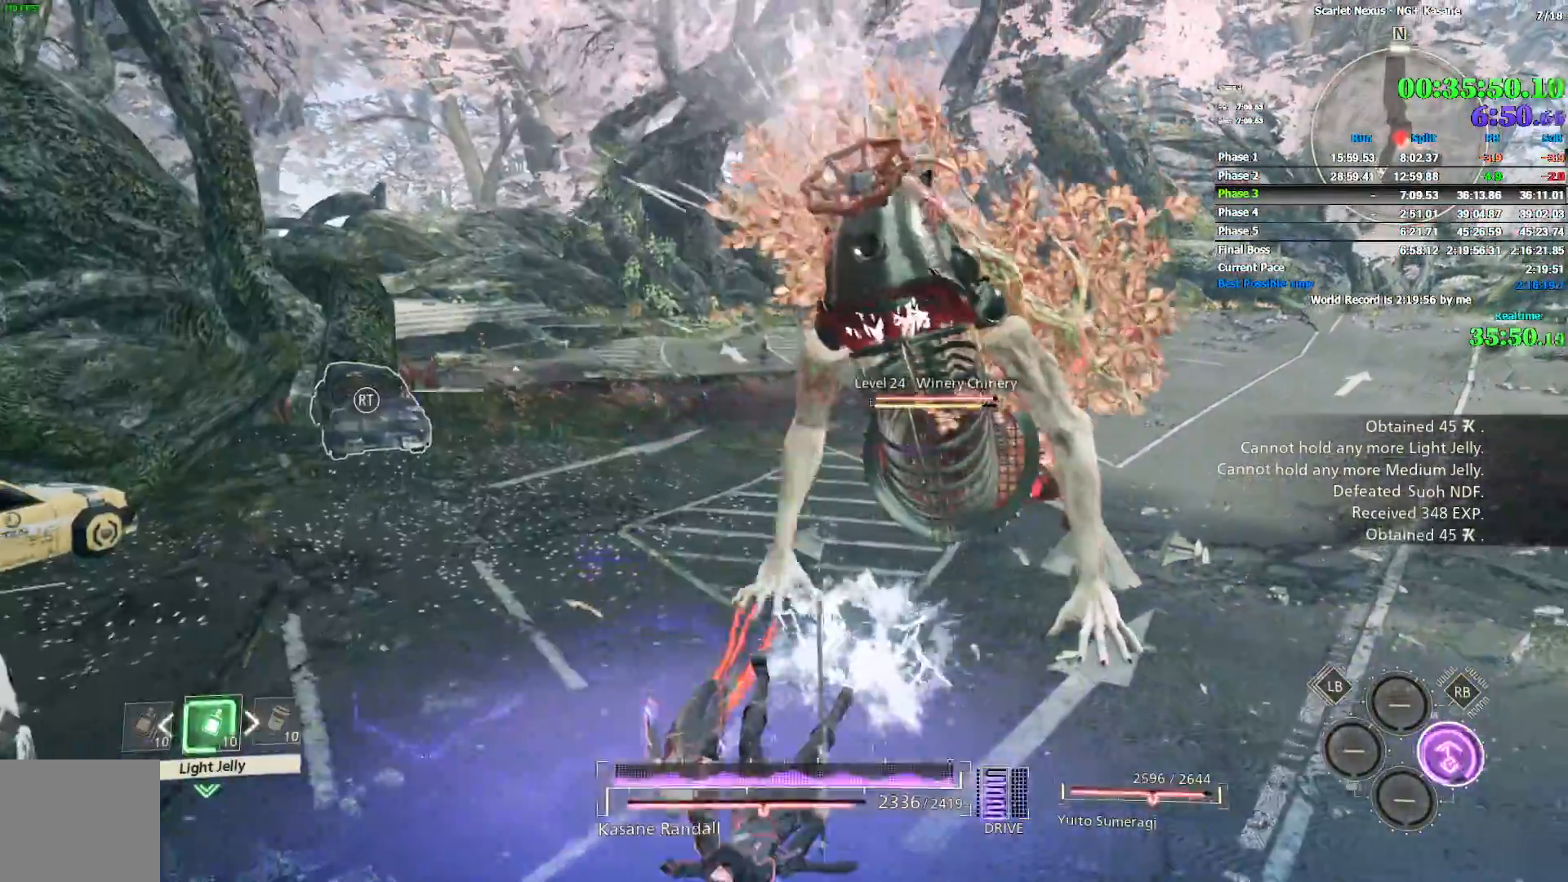
{"dt_ms": 500, "buttons": ["CROSS"], "left_stick": "left", "right_stick": "center", "events": [[67, "L1", "down"], [217, "left_stick", "up-left"], [233, "L1", "up"], [233, "R2", "up"], [267, "L2", "up"], [317, "CROSS", "down"], [367, "CROSS", "up"], [450, "CROSS", "down"], [450, "left_stick", "left"]]}
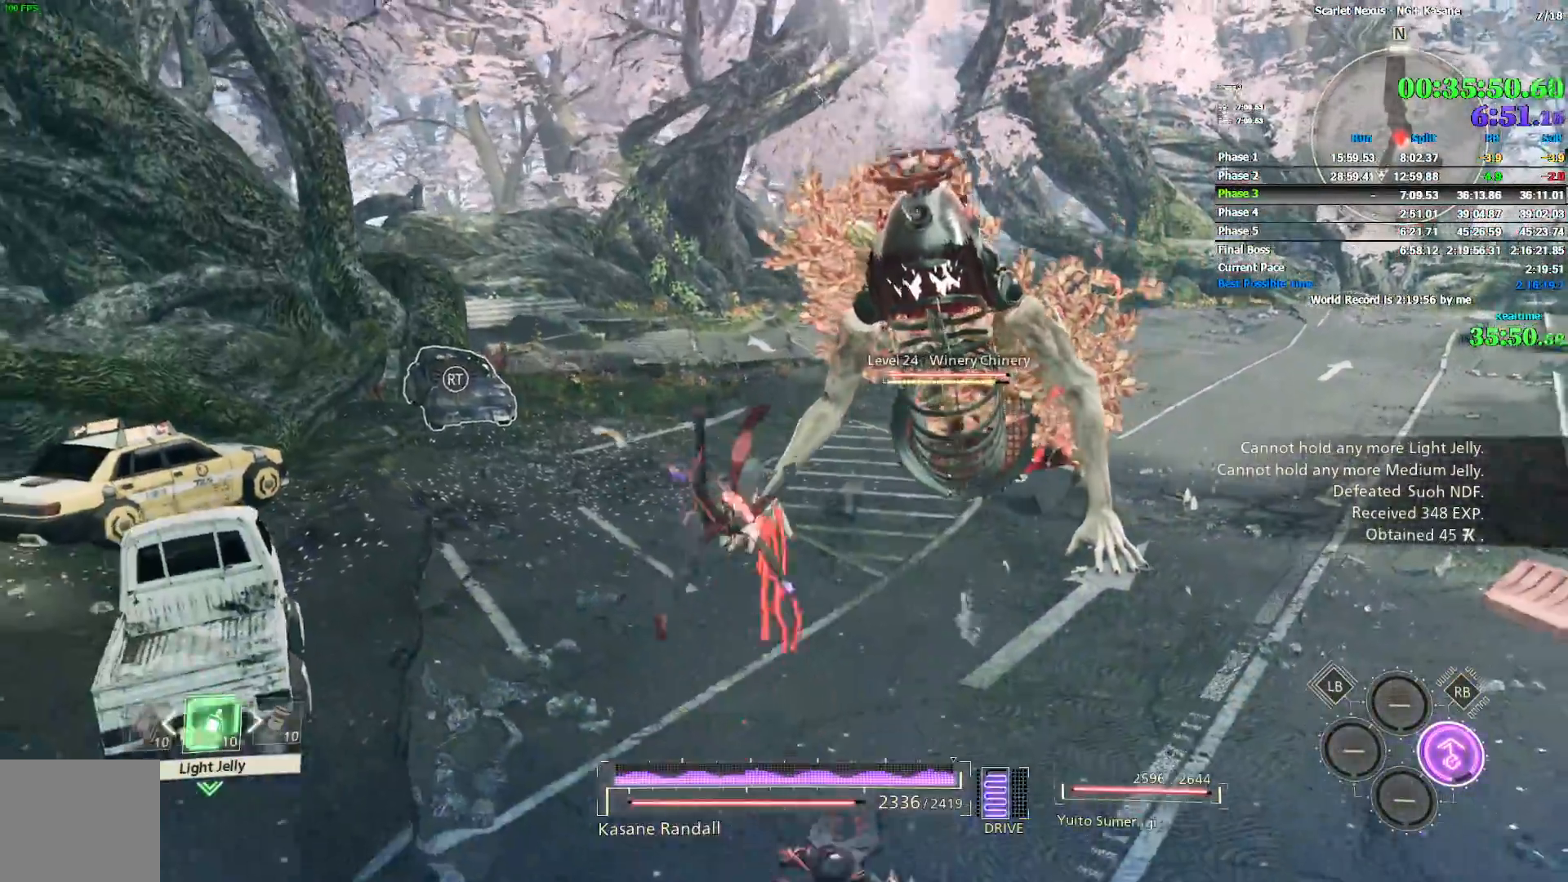
{"dt_ms": 500, "buttons": ["L2", "R2"], "left_stick": "up", "right_stick": "center", "events": [[67, "left_stick", "down-left"], [150, "CROSS", "up"], [217, "left_stick", "down"], [267, "right_stick", "up-right"], [333, "left_stick", "up-right"], [333, "right_stick", "center"], [467, "L2", "down"], [467, "R2", "down"], [467, "left_stick", "up"]]}
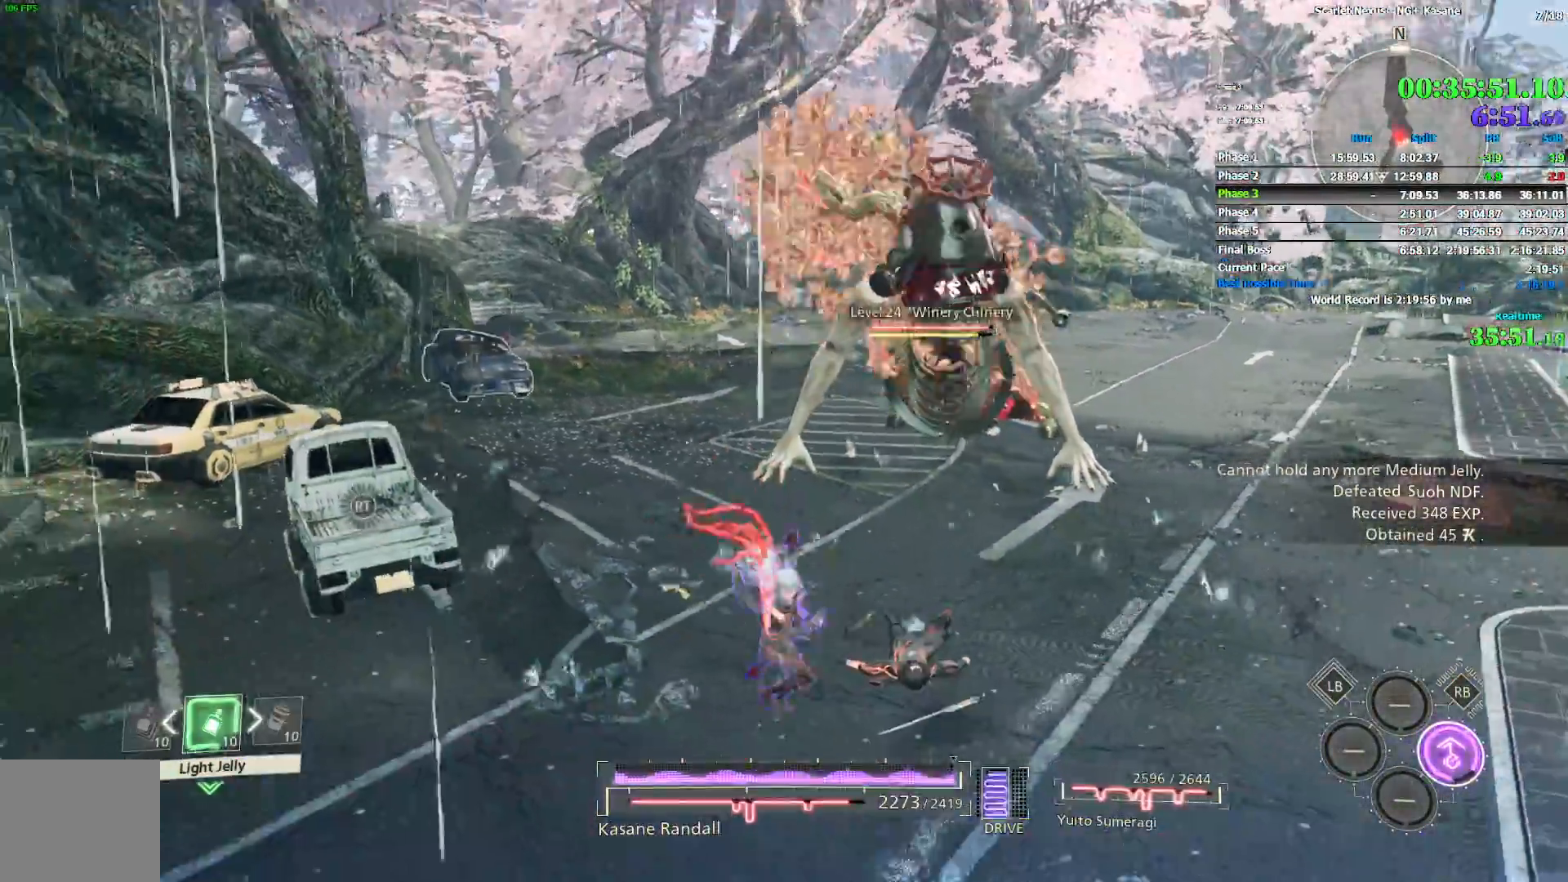
{"dt_ms": 500, "buttons": ["L2", "R2"], "left_stick": "up", "right_stick": "center", "events": []}
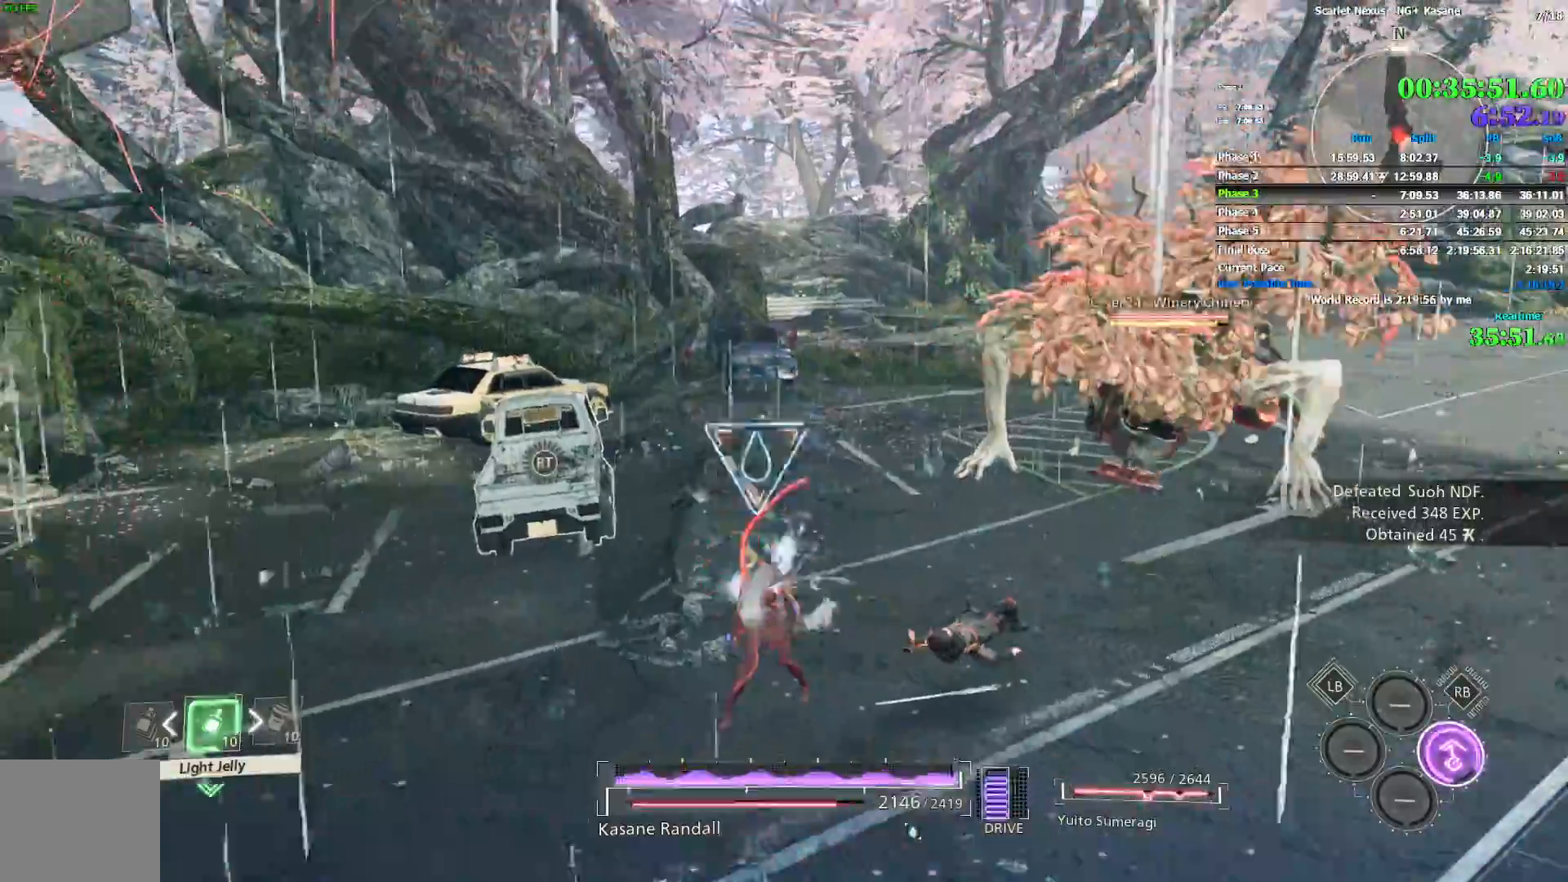
{"dt_ms": 500, "buttons": ["L2", "R2"], "left_stick": "up", "right_stick": "center", "events": [[50, "R2", "up"], [117, "L2", "up"], [167, "R2", "down"], [233, "L2", "down"]]}
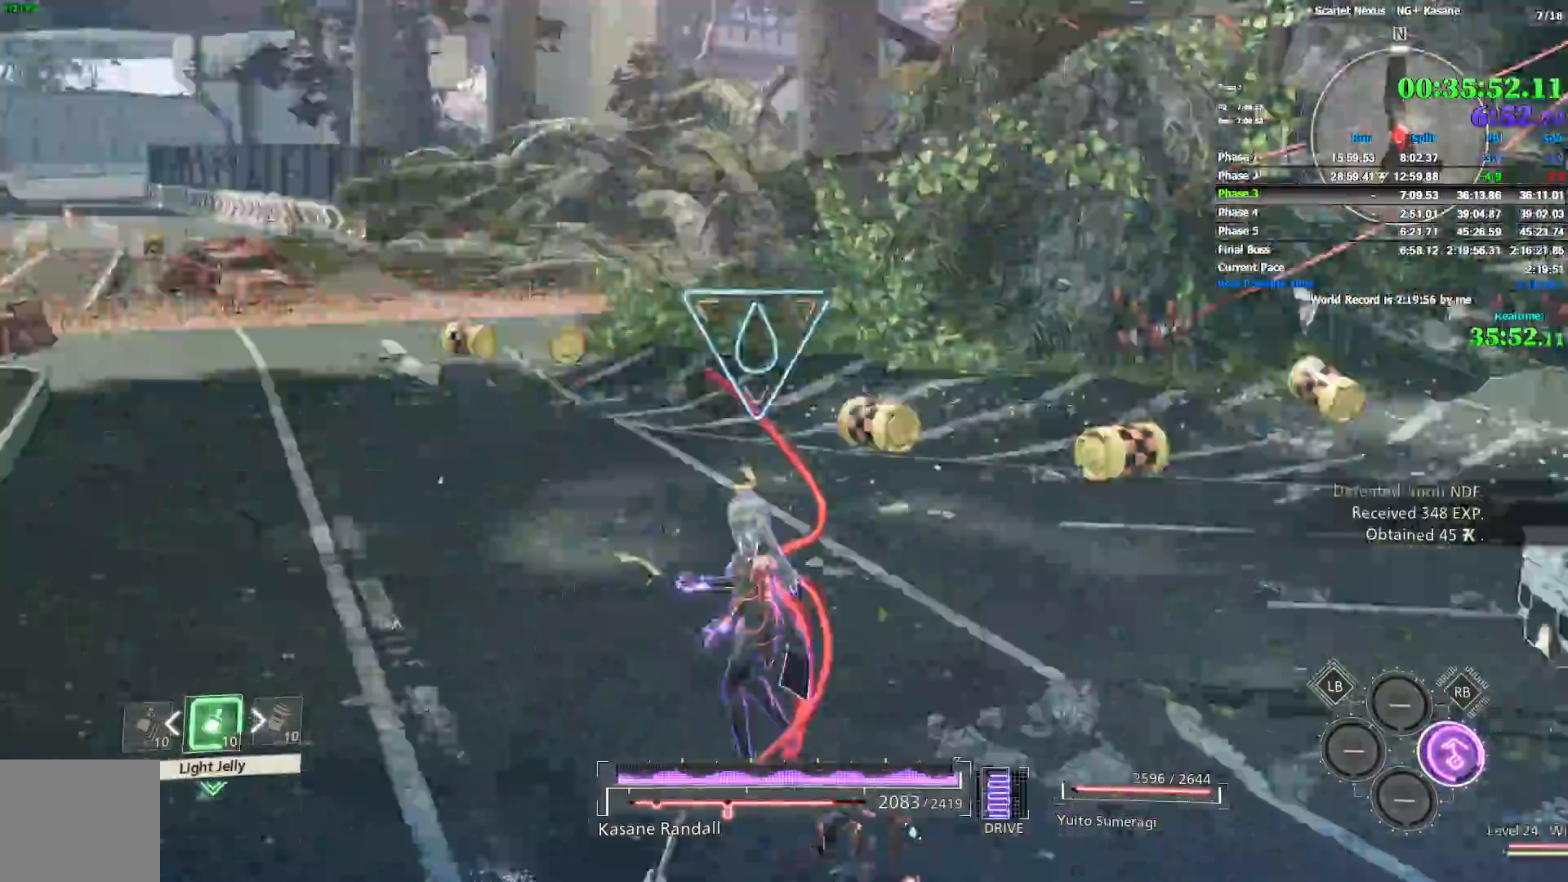
{"dt_ms": 500, "buttons": ["L2", "R2"], "left_stick": "up", "right_stick": "center", "events": [[267, "L1", "down"], [350, "L1", "up"]]}
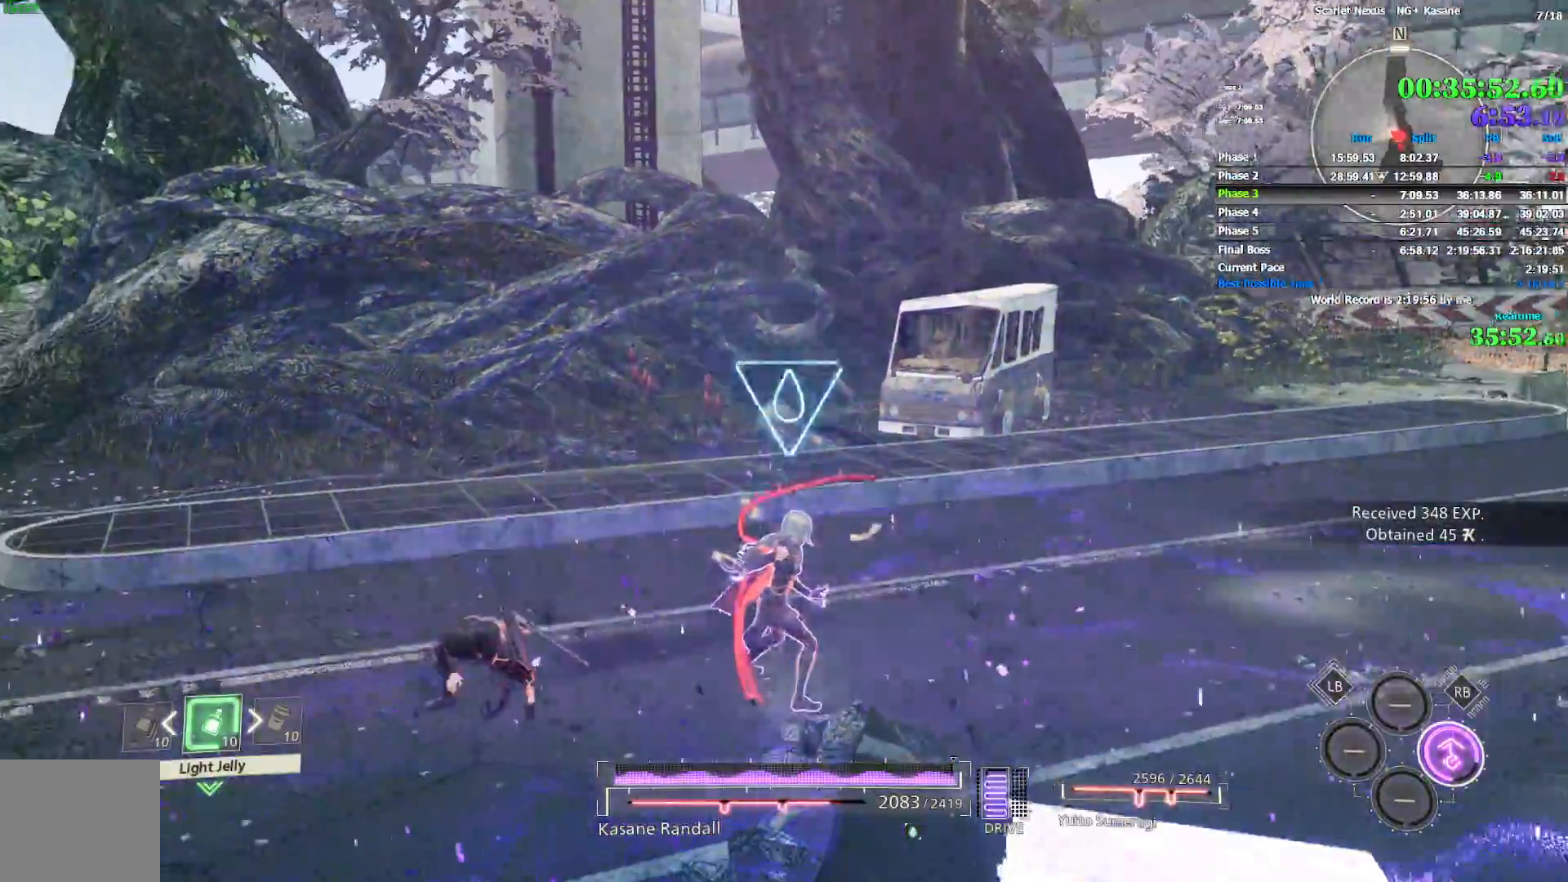
{"dt_ms": 1000, "buttons": ["L2", "R2"], "left_stick": "up", "right_stick": "left", "events": [[217, "right_stick", "left"], [500, "L1", "down"], [650, "L1", "up"]]}
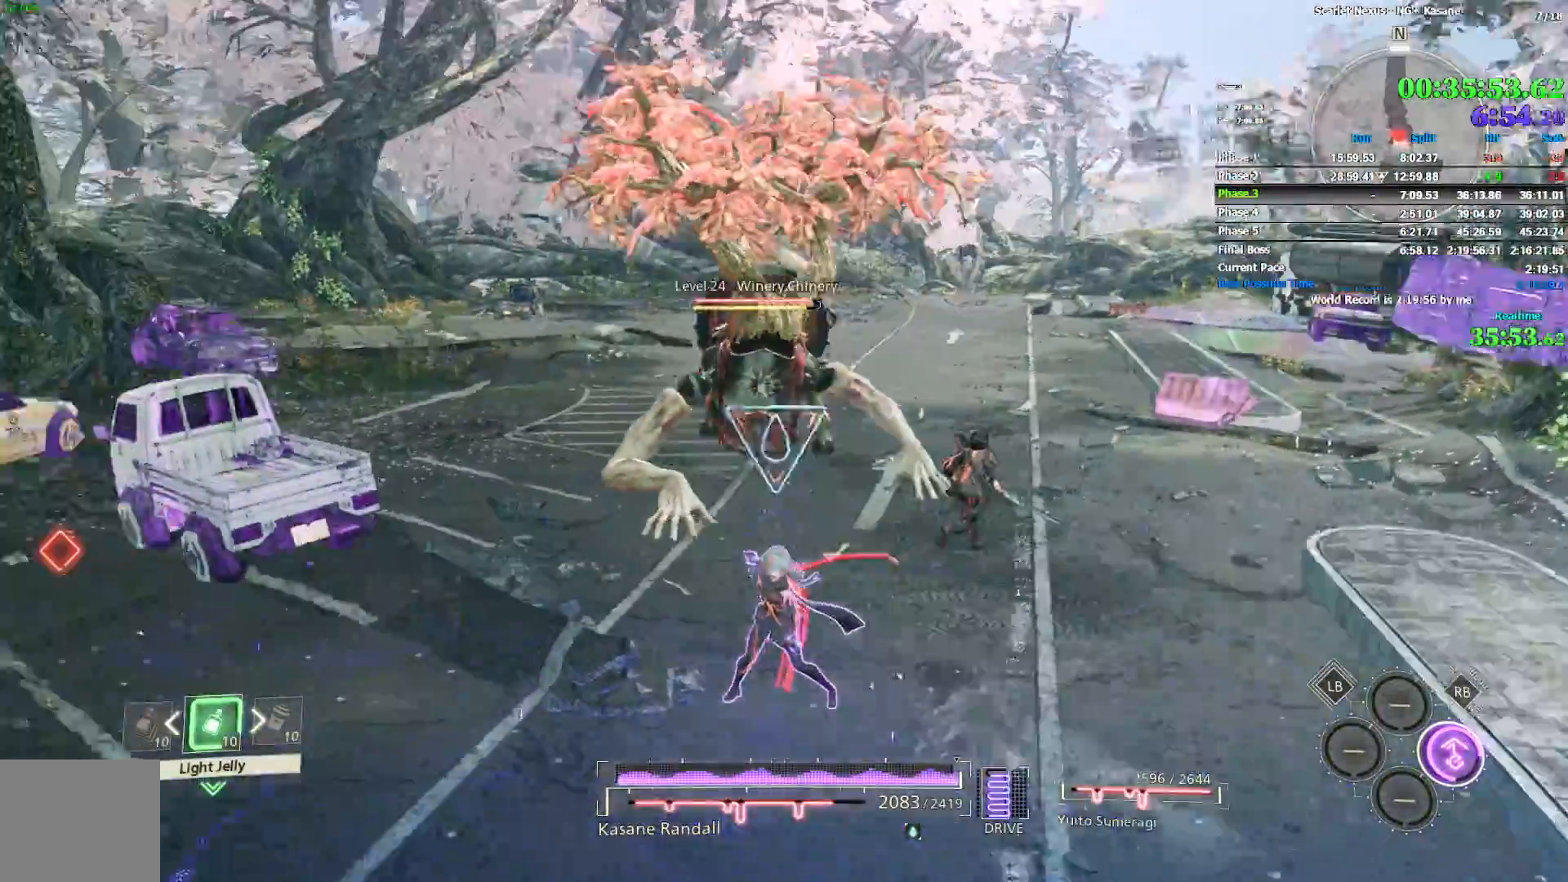
{"dt_ms": 500, "buttons": ["L2", "R2"], "left_stick": "up", "right_stick": "center", "events": [[33, "right_stick", "center"]]}
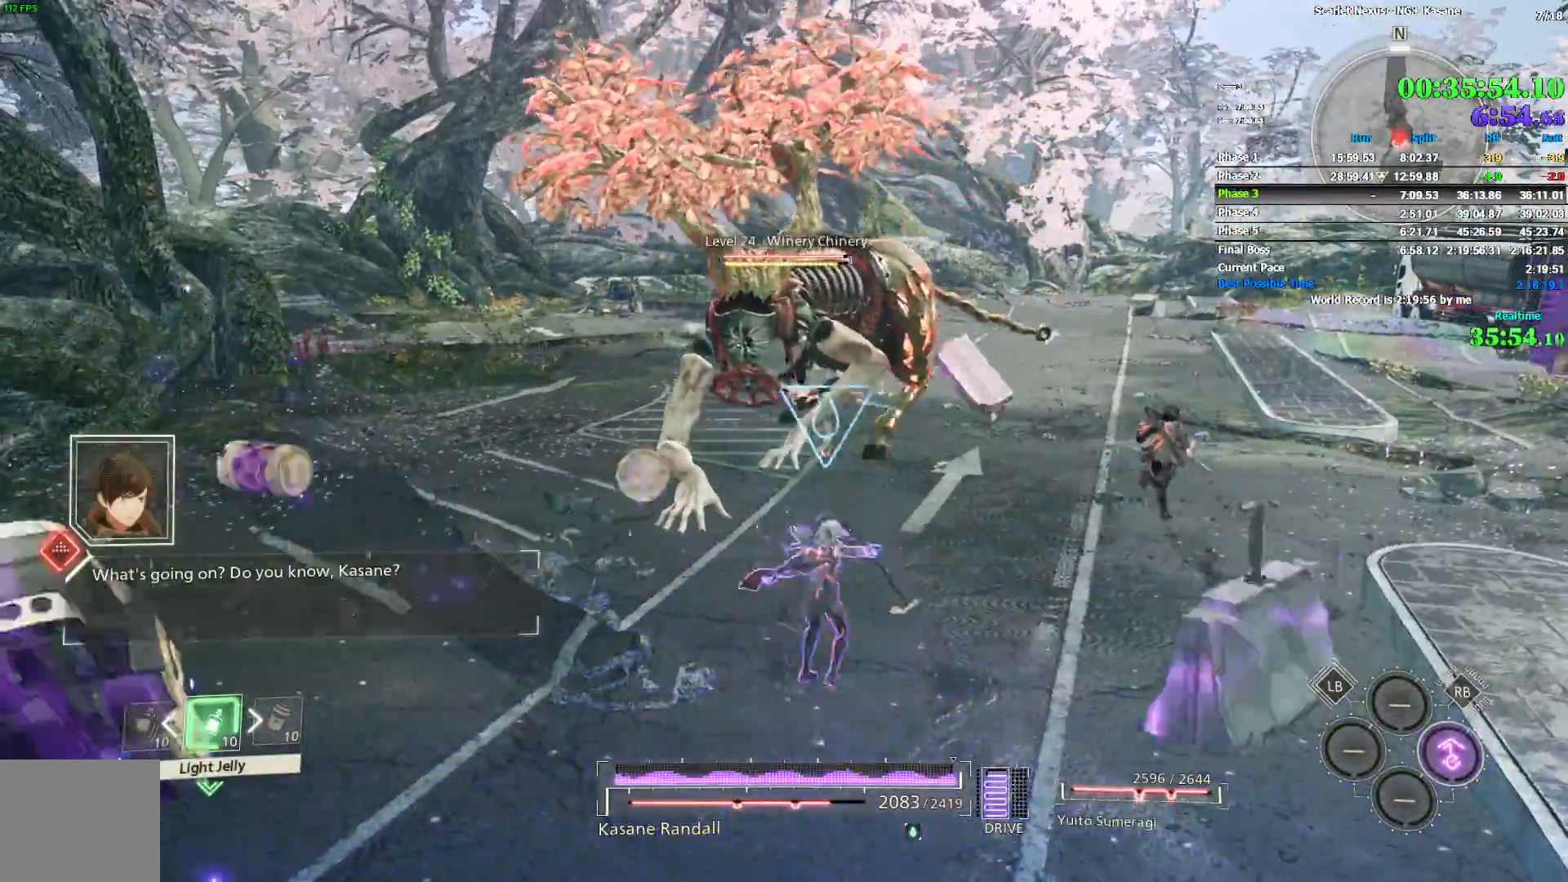
{"dt_ms": 500, "buttons": ["L2", "R2"], "left_stick": "up", "right_stick": "center", "events": []}
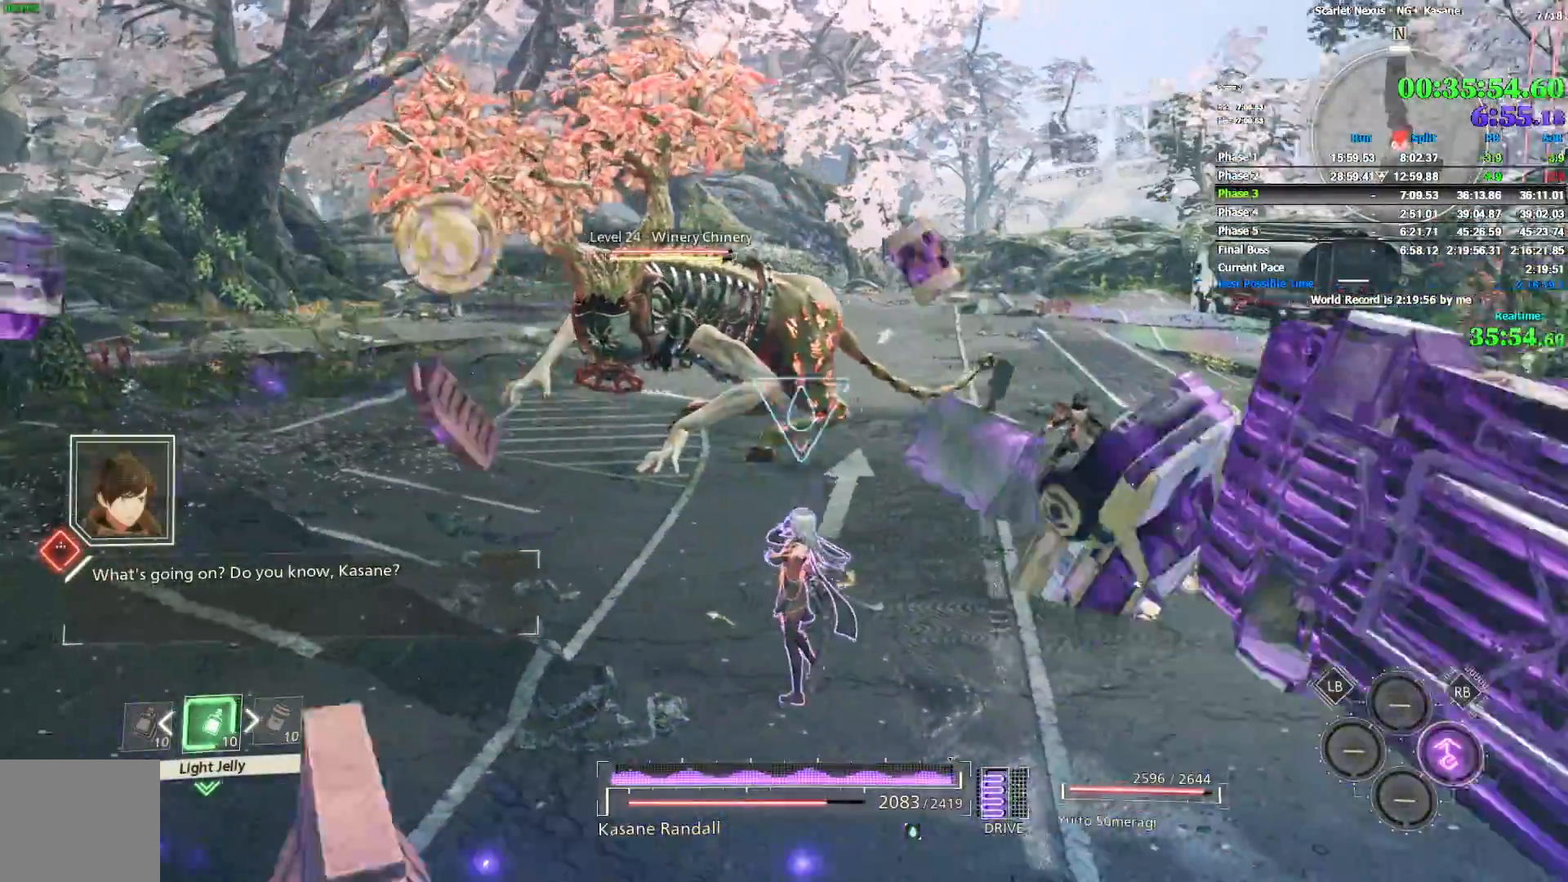
{"dt_ms": 500, "buttons": [], "left_stick": "up-left", "right_stick": "center", "events": [[200, "right_stick", "down-right"], [217, "L1", "down"], [250, "right_stick", "center"], [300, "L1", "up"], [333, "L2", "up"], [350, "left_stick", "up-left"], [417, "R2", "up"]]}
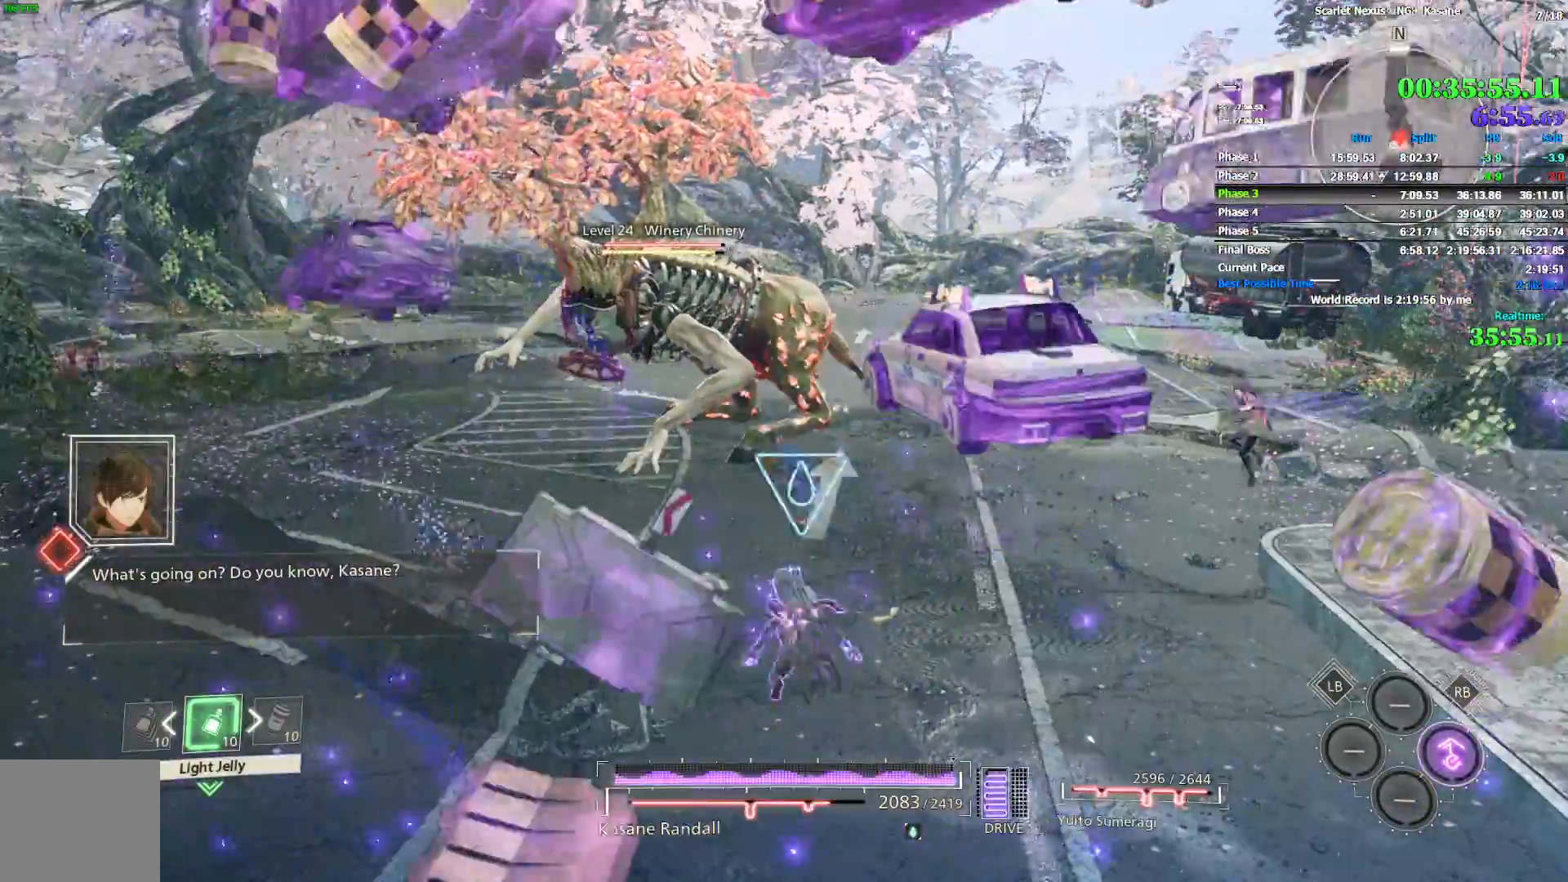
{"dt_ms": 500, "buttons": [], "left_stick": "up-left", "right_stick": "center", "events": []}
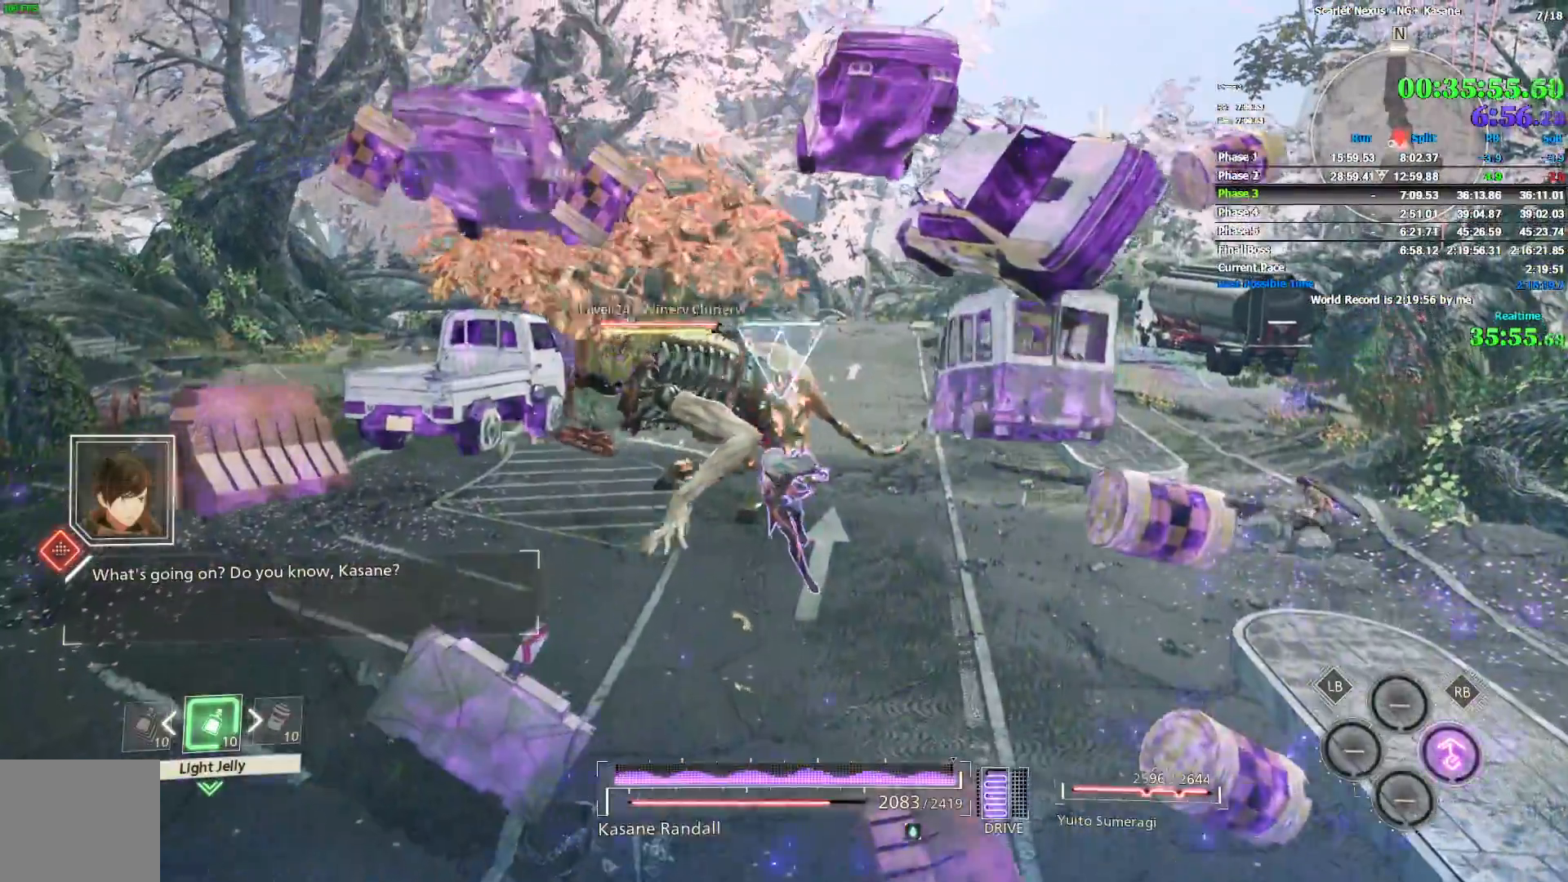
{"dt_ms": 500, "buttons": [], "left_stick": "center", "right_stick": "center", "events": [[67, "left_stick", "center"]]}